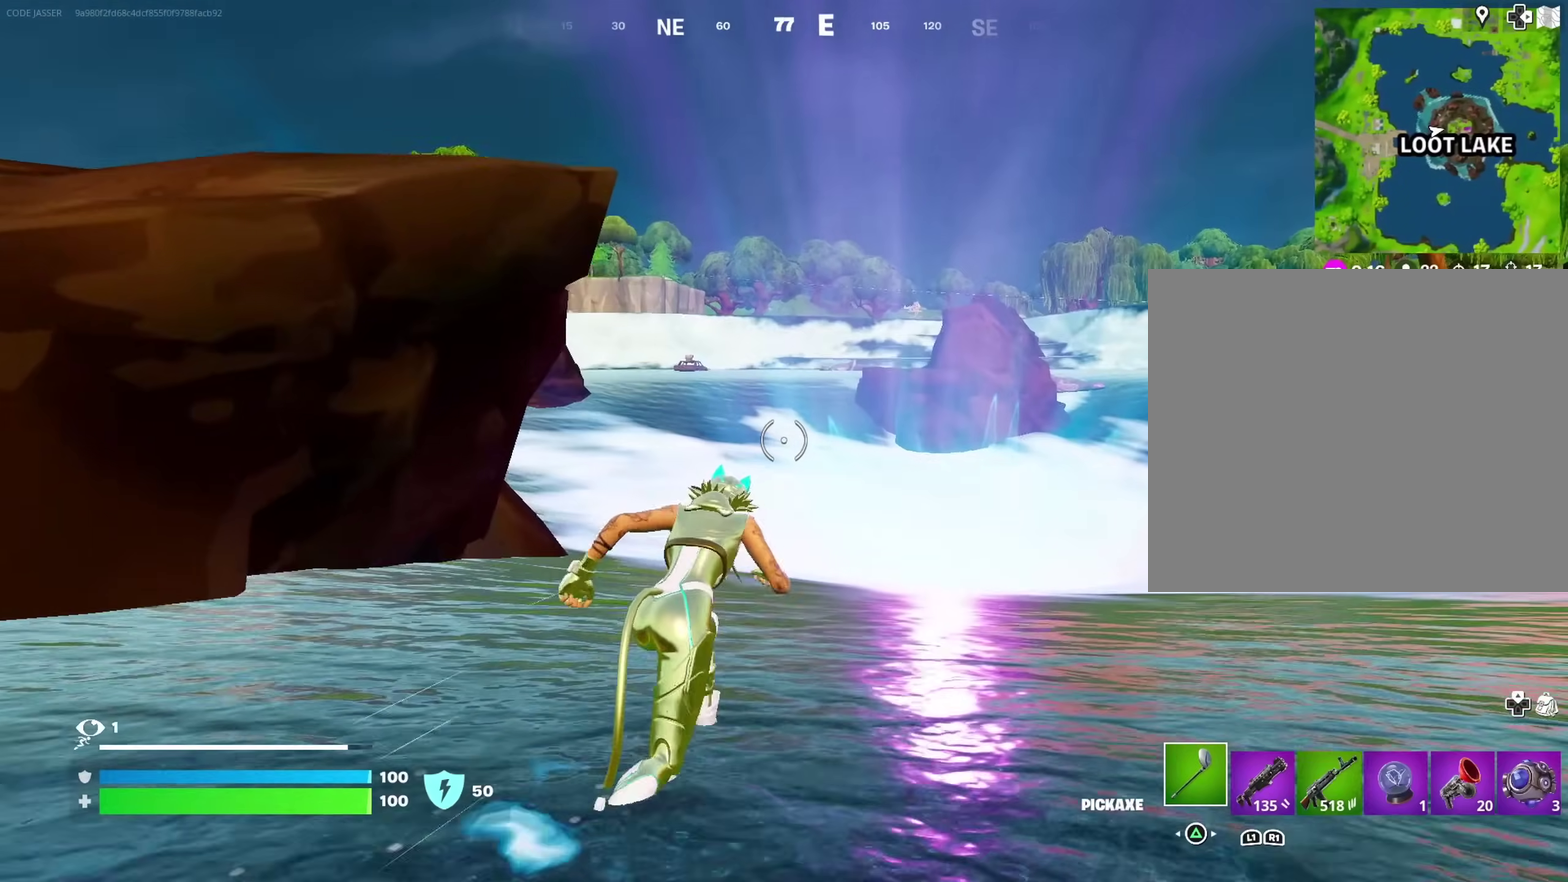
Gameplay with a controller (PlayStation layout); each line is a JSON object with the inputs held at the frame after it (dt_ms = milliseconds from this image to that frame). "events" lists button and stick changes between this image and that frame as [ms after this image, input, new state], when the widget could be followed in between. Not read: L1 R1.
{"dt_ms": 400, "buttons": [], "left_stick": "up-right", "right_stick": "center"}
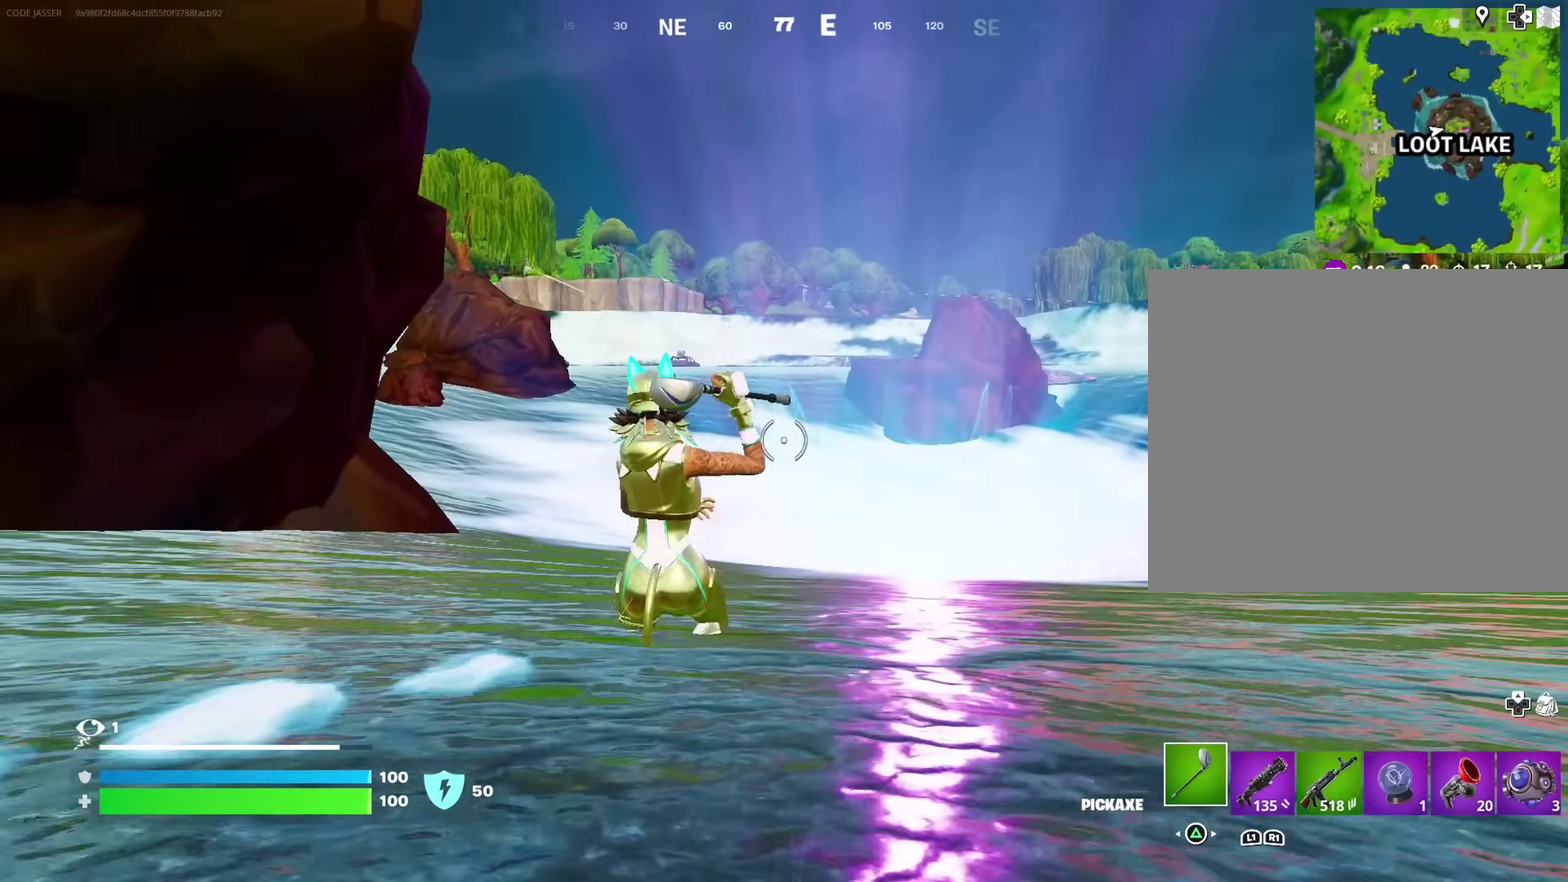
{"dt_ms": 600, "buttons": [], "left_stick": "up-right", "right_stick": "center", "events": [[167, "CROSS", "down"], [233, "CROSS", "up"]]}
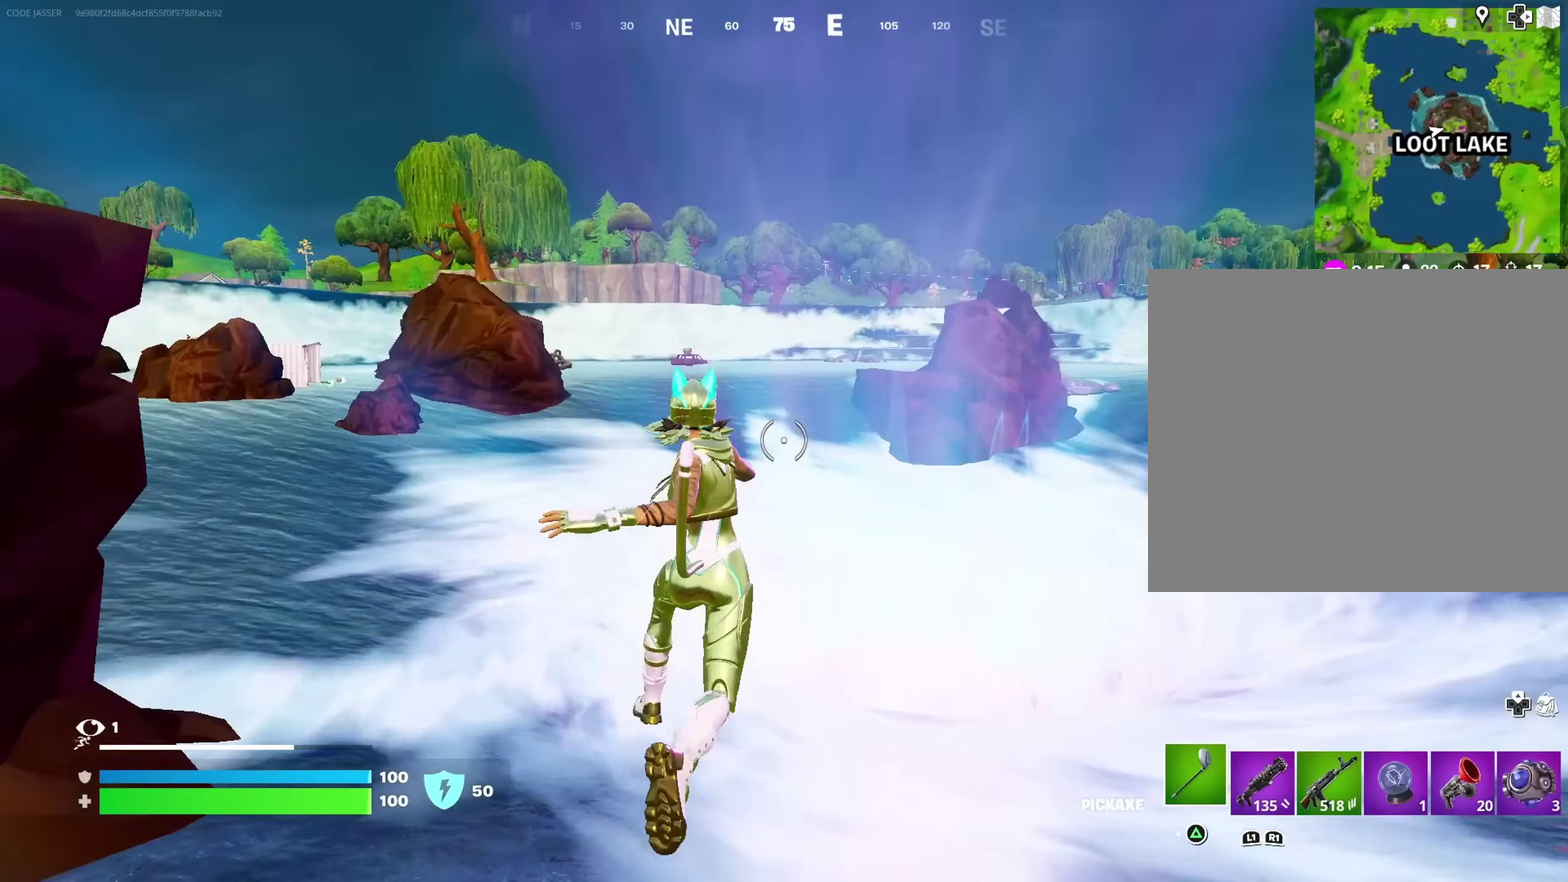
{"dt_ms": 400, "buttons": [], "left_stick": "up", "right_stick": "center", "events": [[317, "left_stick", "up"]]}
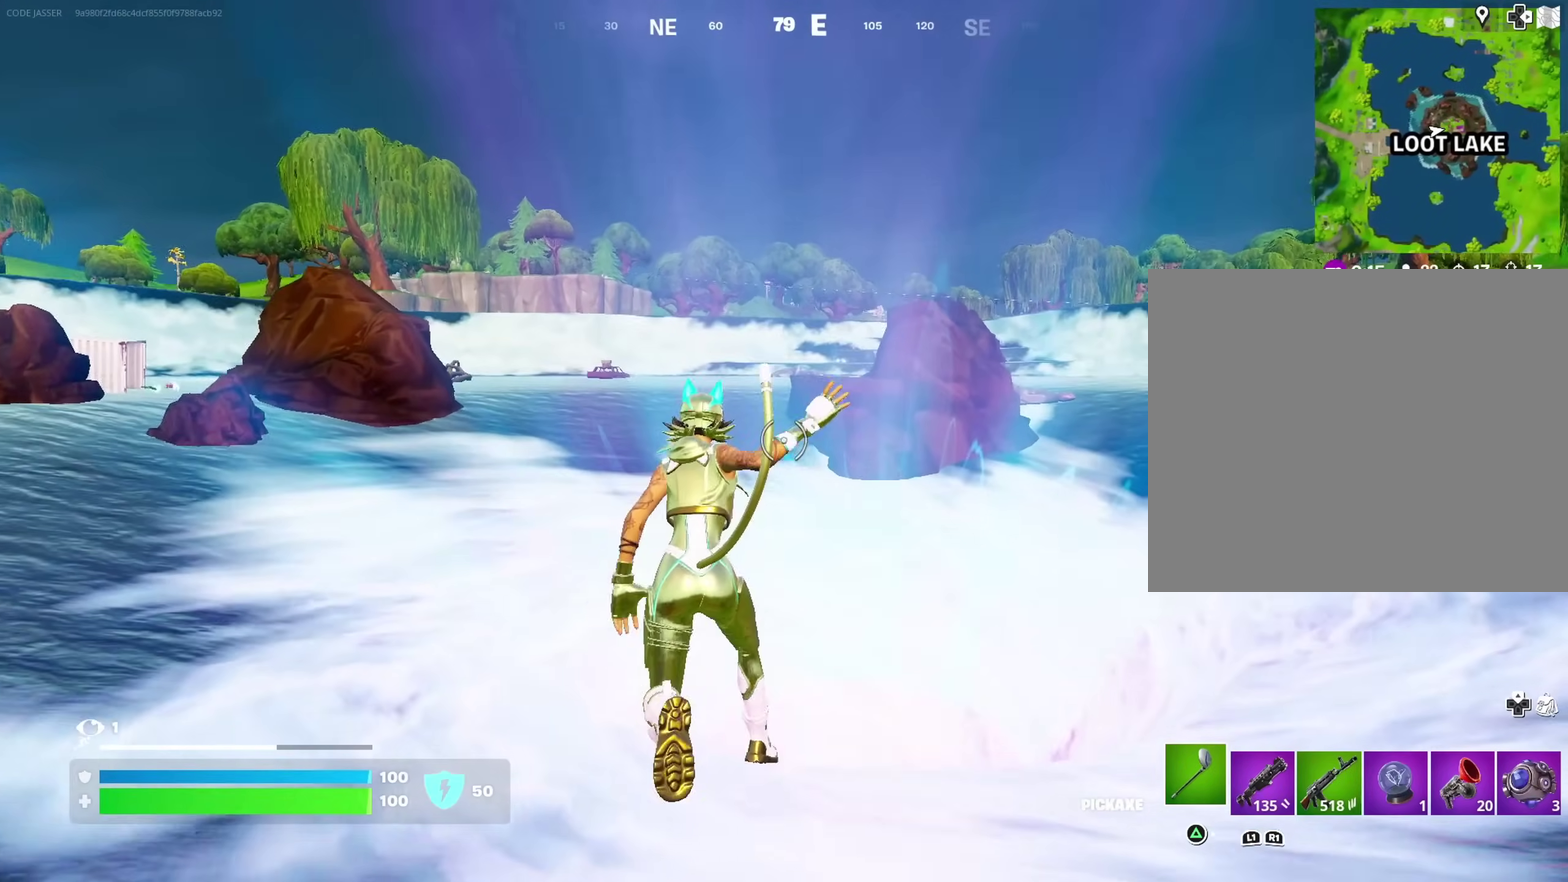
{"dt_ms": 500, "buttons": [], "left_stick": "up", "right_stick": "center", "events": []}
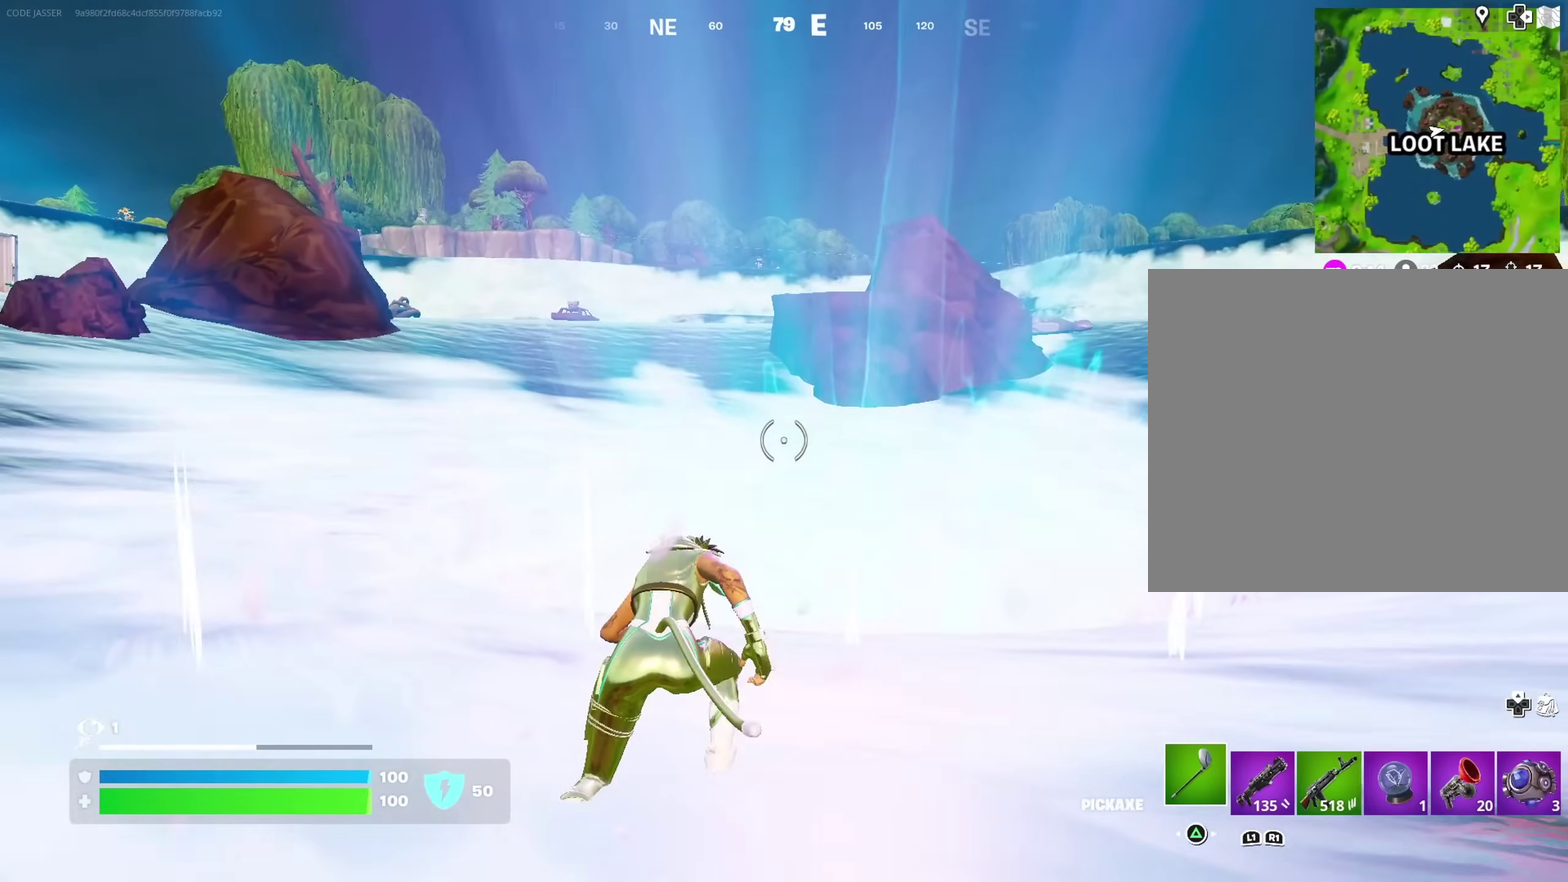
{"dt_ms": 500, "buttons": [], "left_stick": "up-right", "right_stick": "up-right", "events": [[200, "right_stick", "up-right"], [483, "left_stick", "up-right"]]}
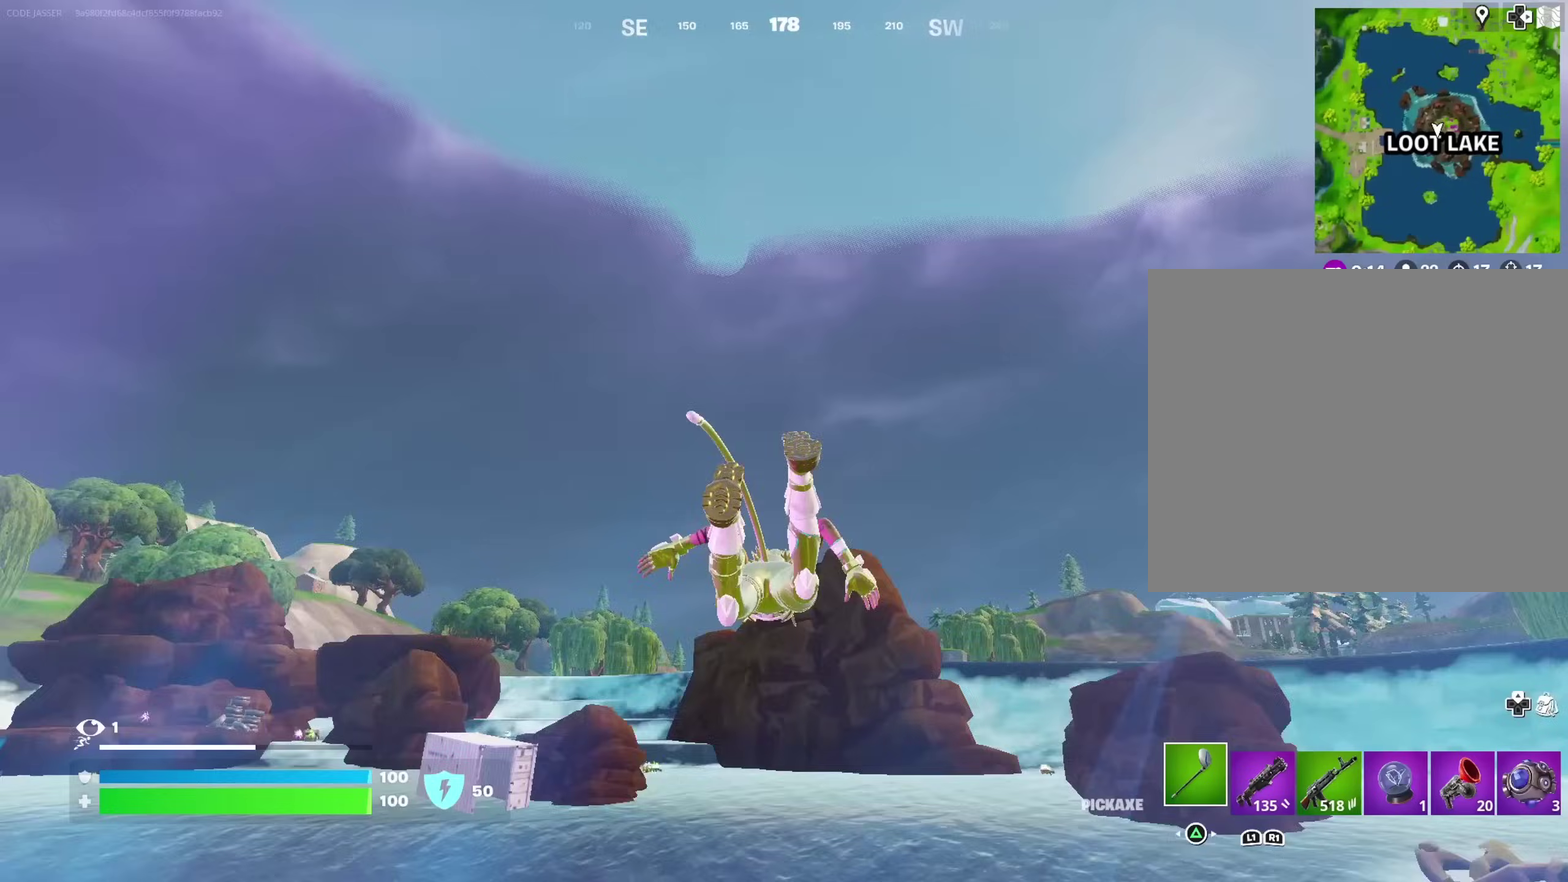
{"dt_ms": 500, "buttons": [], "left_stick": "up", "right_stick": "down-right", "events": [[100, "left_stick", "up"], [150, "right_stick", "up"], [333, "right_stick", "up-right"], [400, "right_stick", "center"], [500, "right_stick", "down-right"]]}
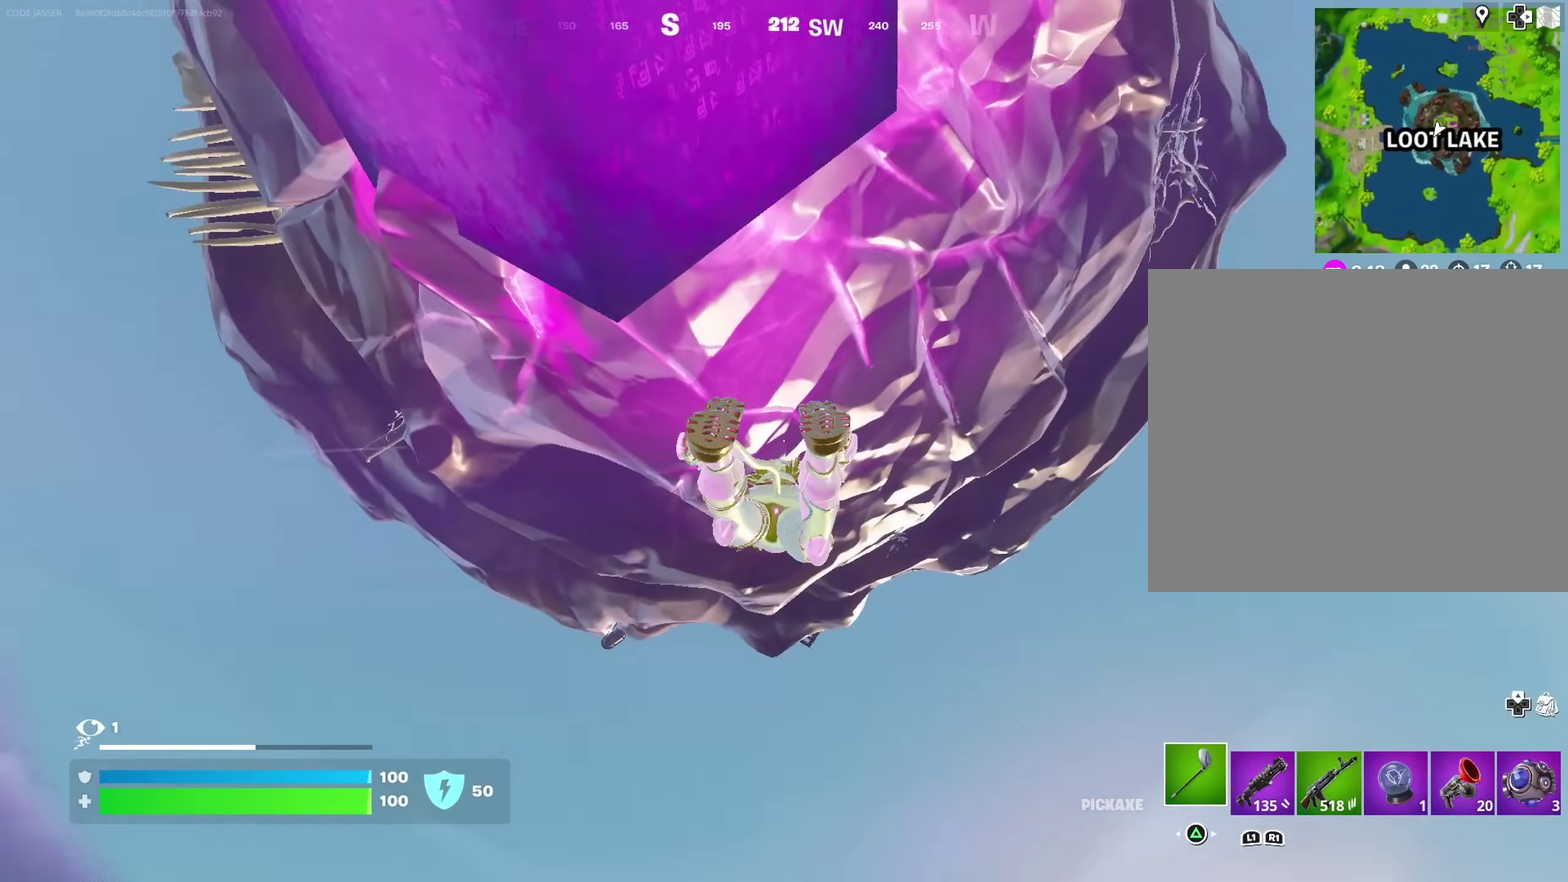
{"dt_ms": 500, "buttons": [], "left_stick": "up", "right_stick": "center", "events": [[67, "right_stick", "down"], [117, "right_stick", "center"]]}
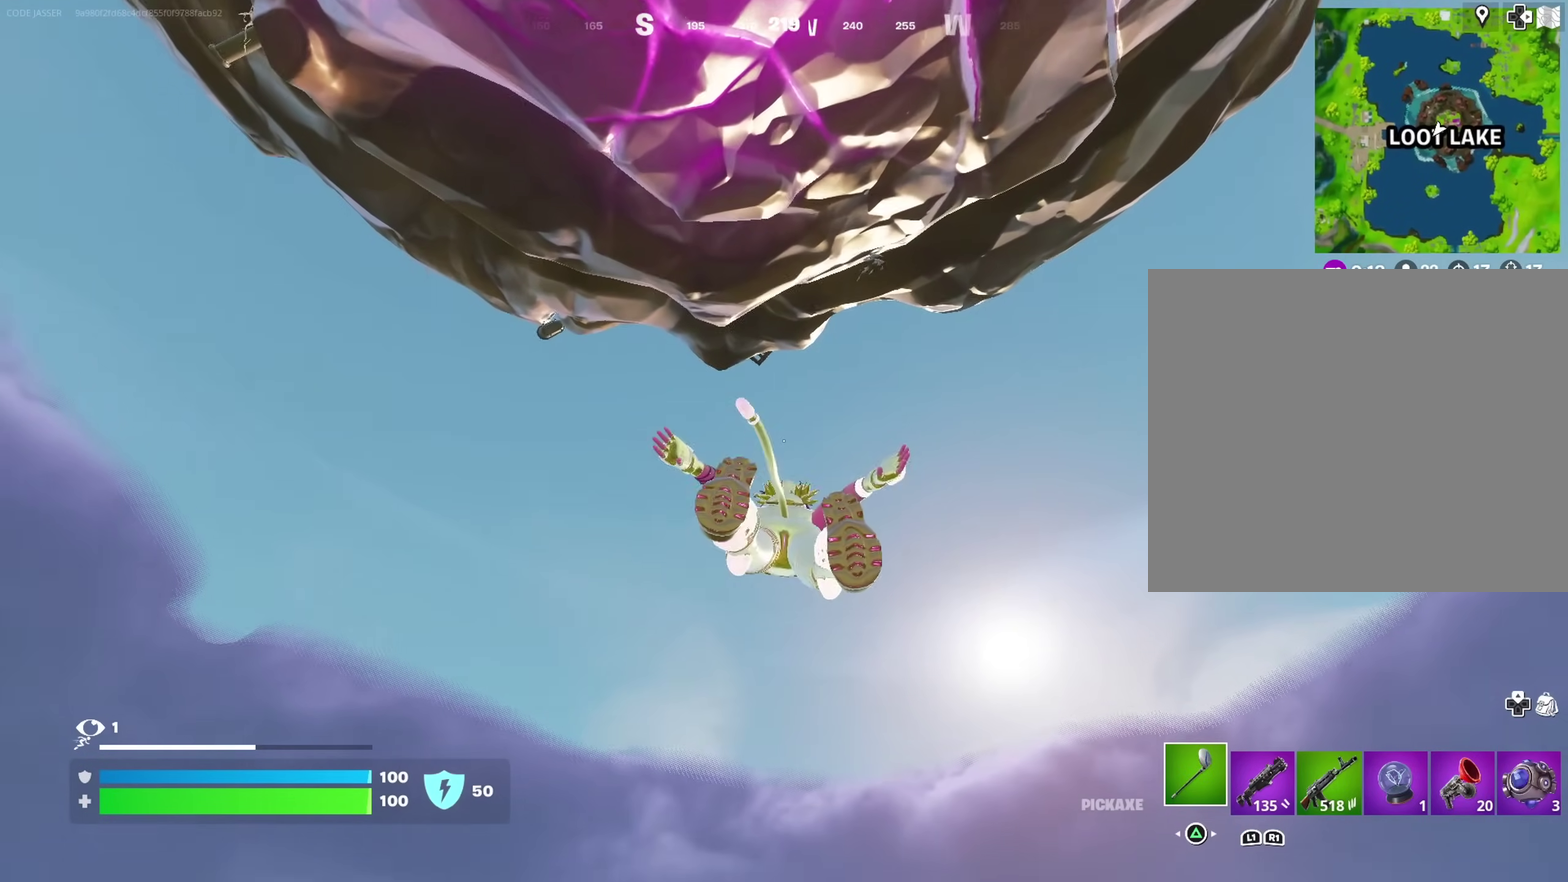
{"dt_ms": 500, "buttons": [], "left_stick": "up", "right_stick": "center", "events": []}
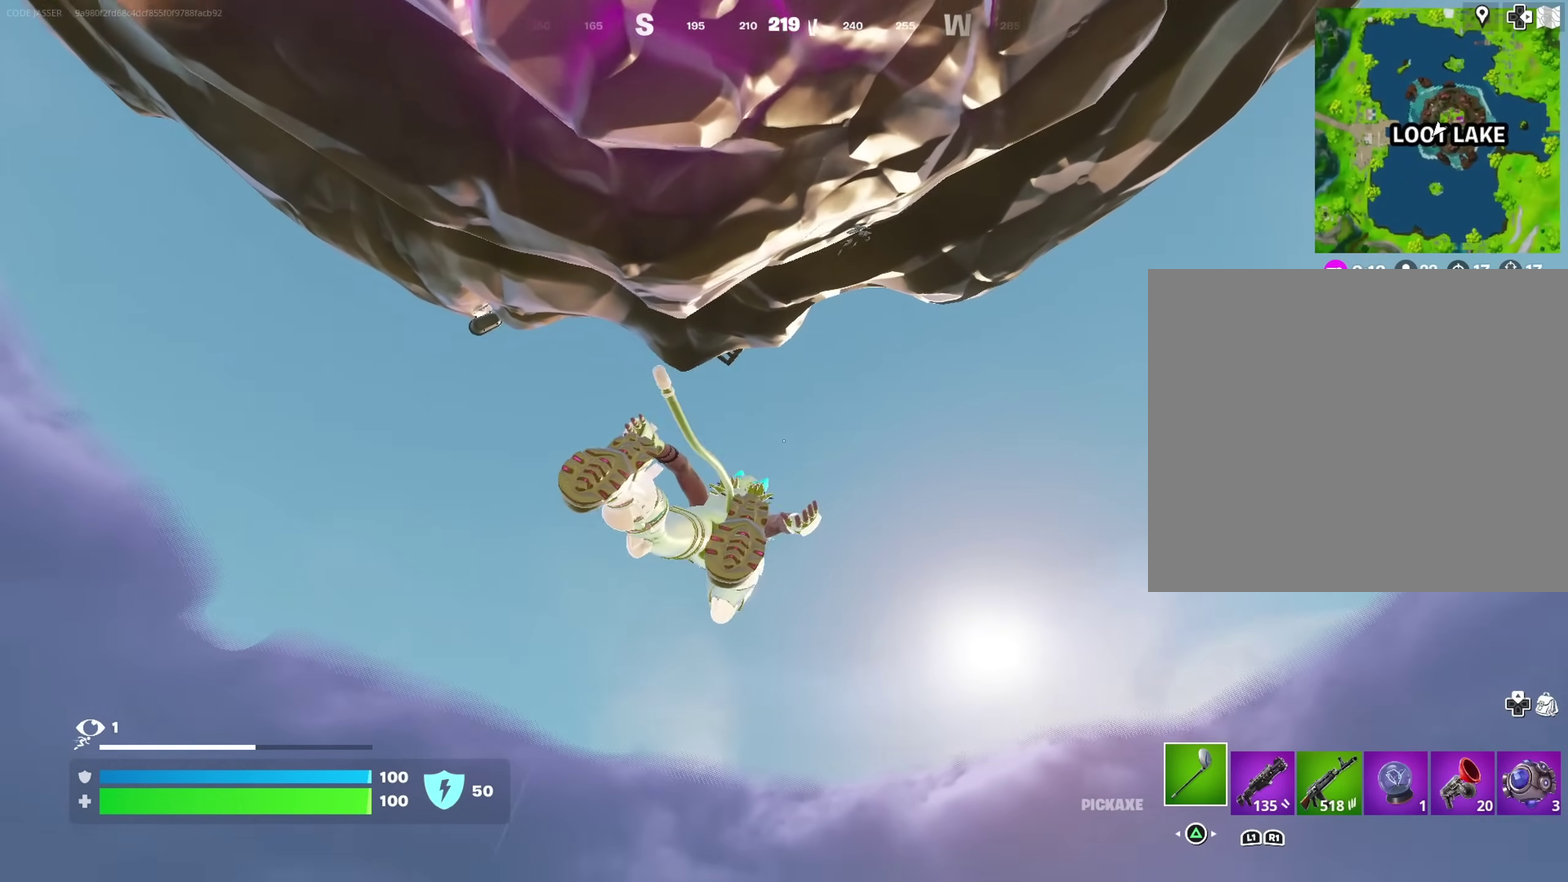
{"dt_ms": 500, "buttons": [], "left_stick": "up", "right_stick": "center", "events": []}
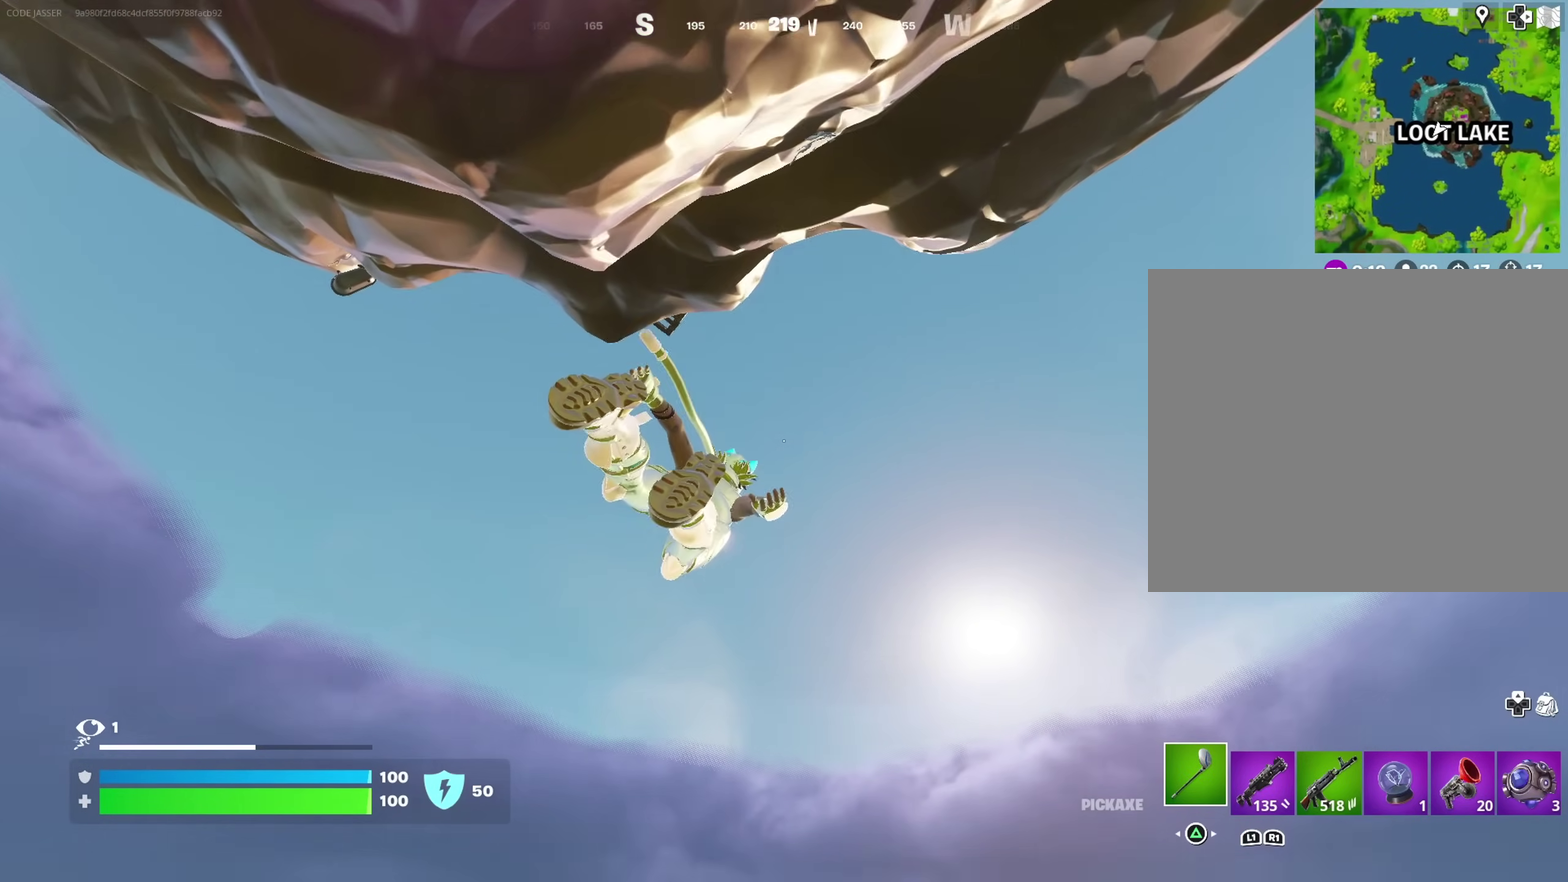
{"dt_ms": 500, "buttons": [], "left_stick": "up-right", "right_stick": "center", "events": [[283, "right_stick", "left"], [317, "left_stick", "up-right"], [367, "right_stick", "center"]]}
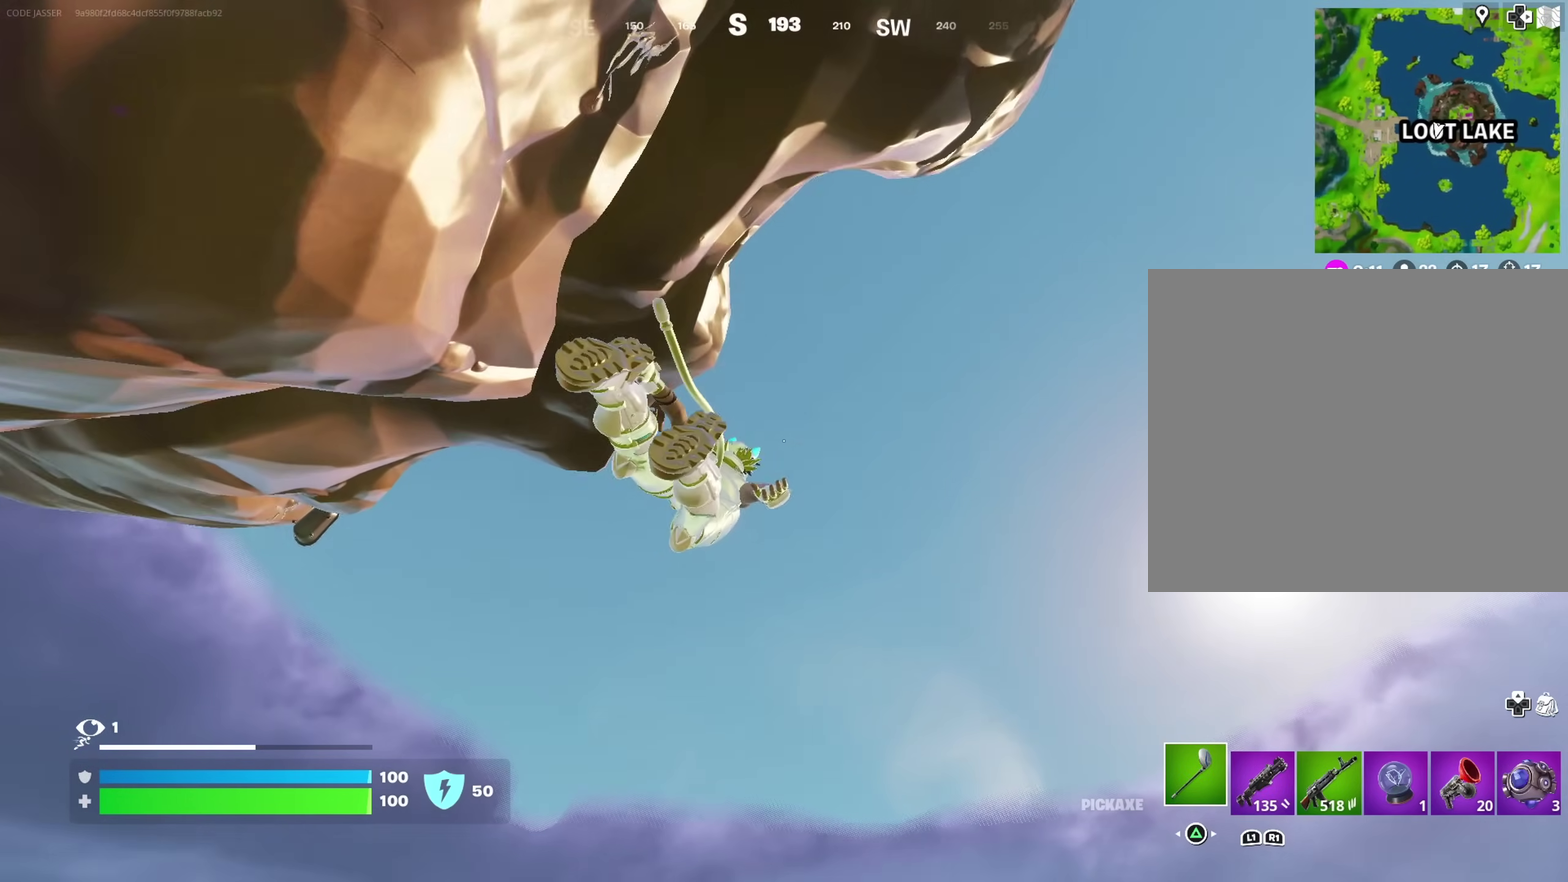
{"dt_ms": 300, "buttons": [], "left_stick": "up", "right_stick": "left"}
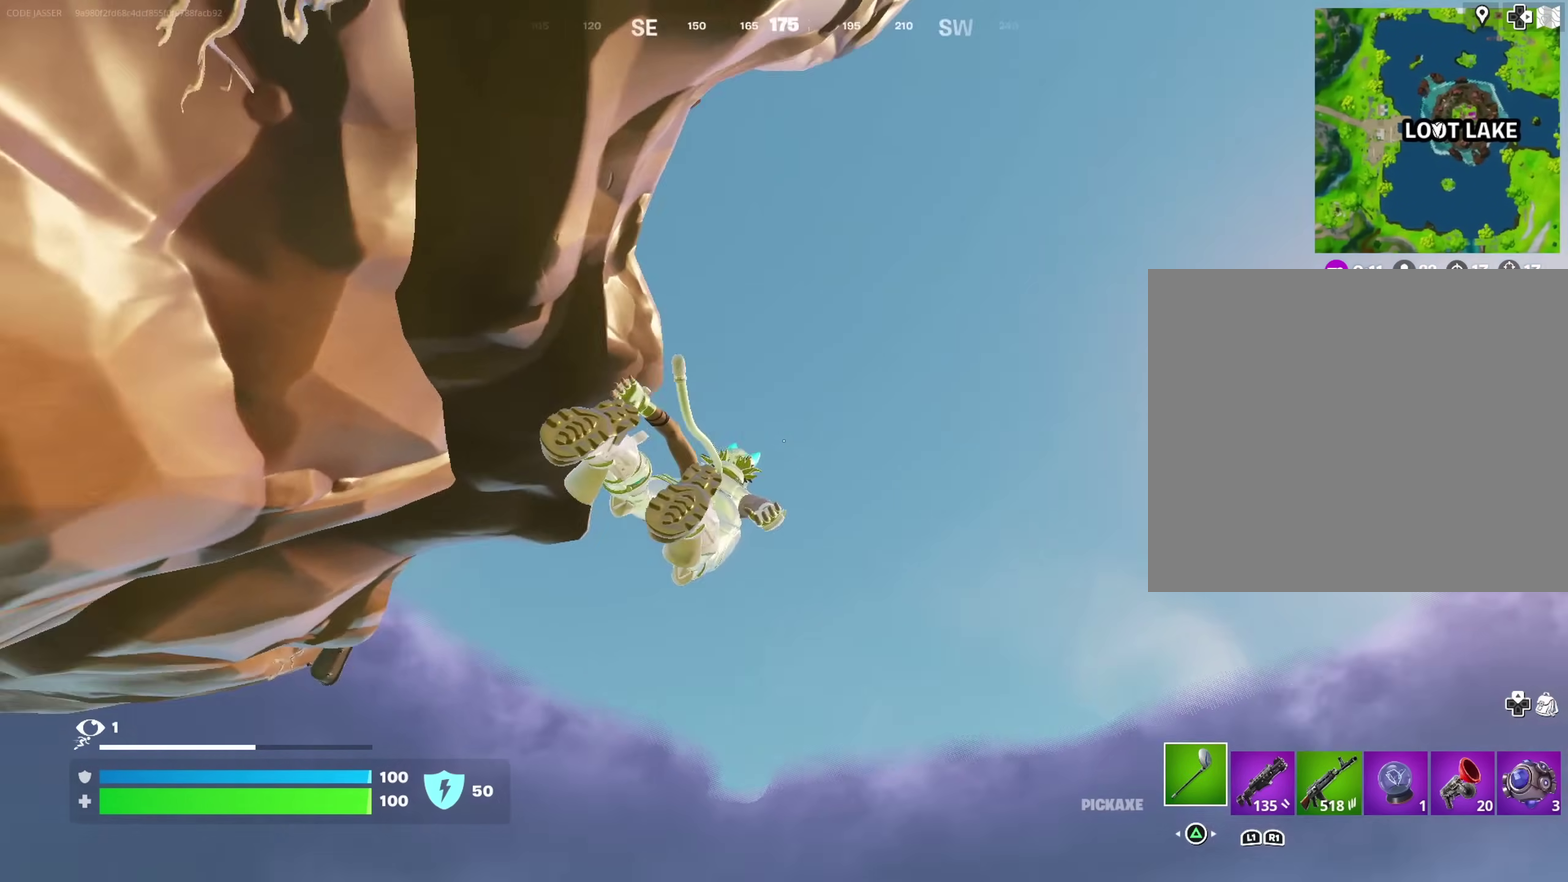
{"dt_ms": 700, "buttons": [], "left_stick": "up", "right_stick": "up-right"}
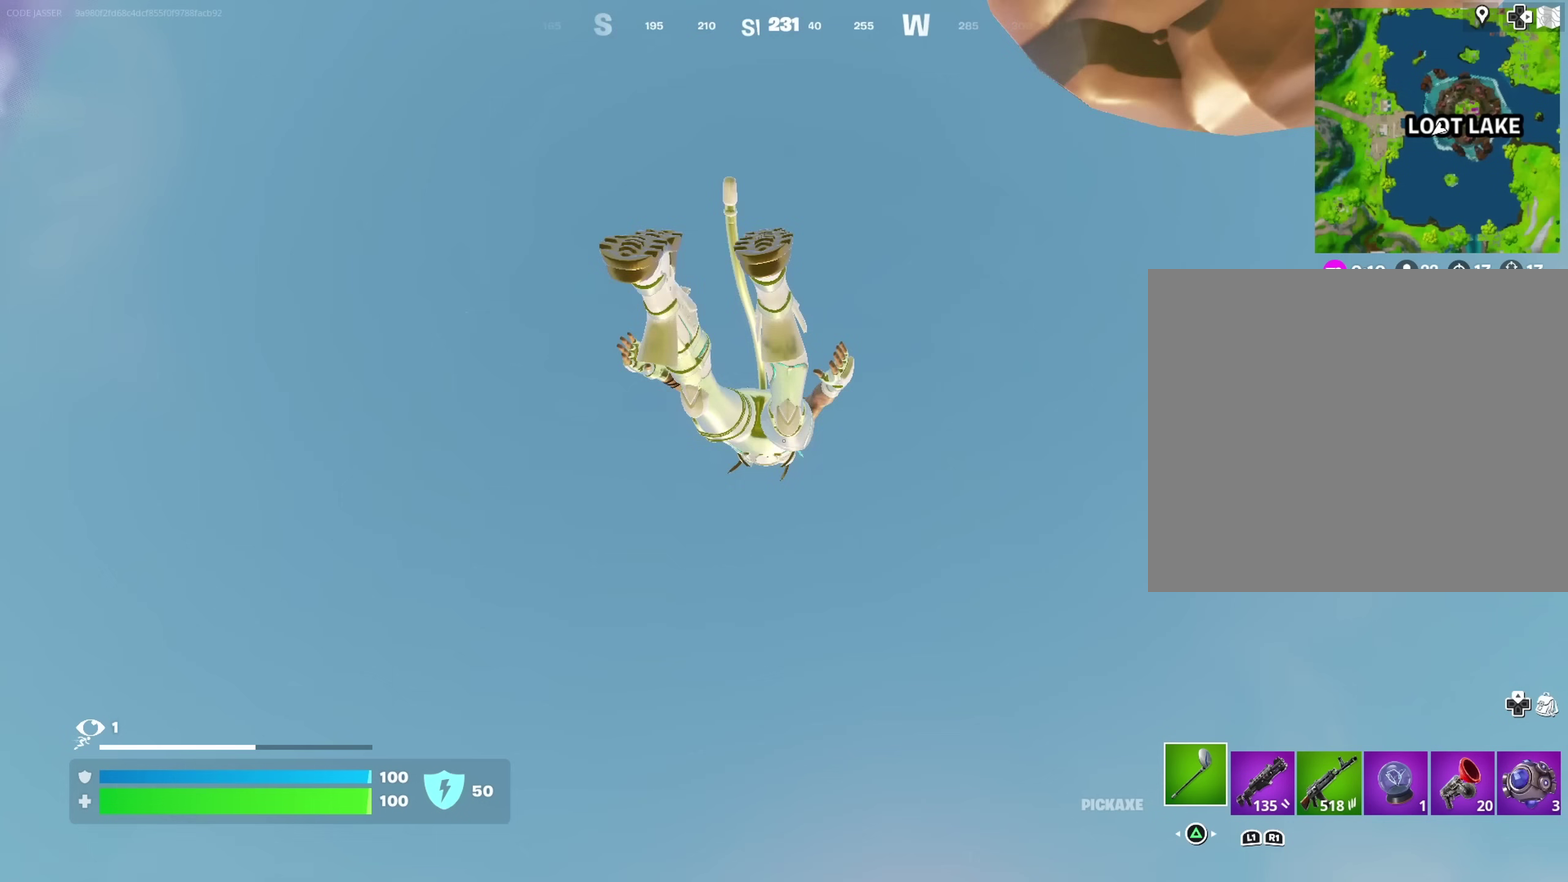
{"dt_ms": 400, "buttons": [], "left_stick": "up", "right_stick": "center", "events": [[67, "right_stick", "center"], [217, "right_stick", "up"], [317, "right_stick", "center"]]}
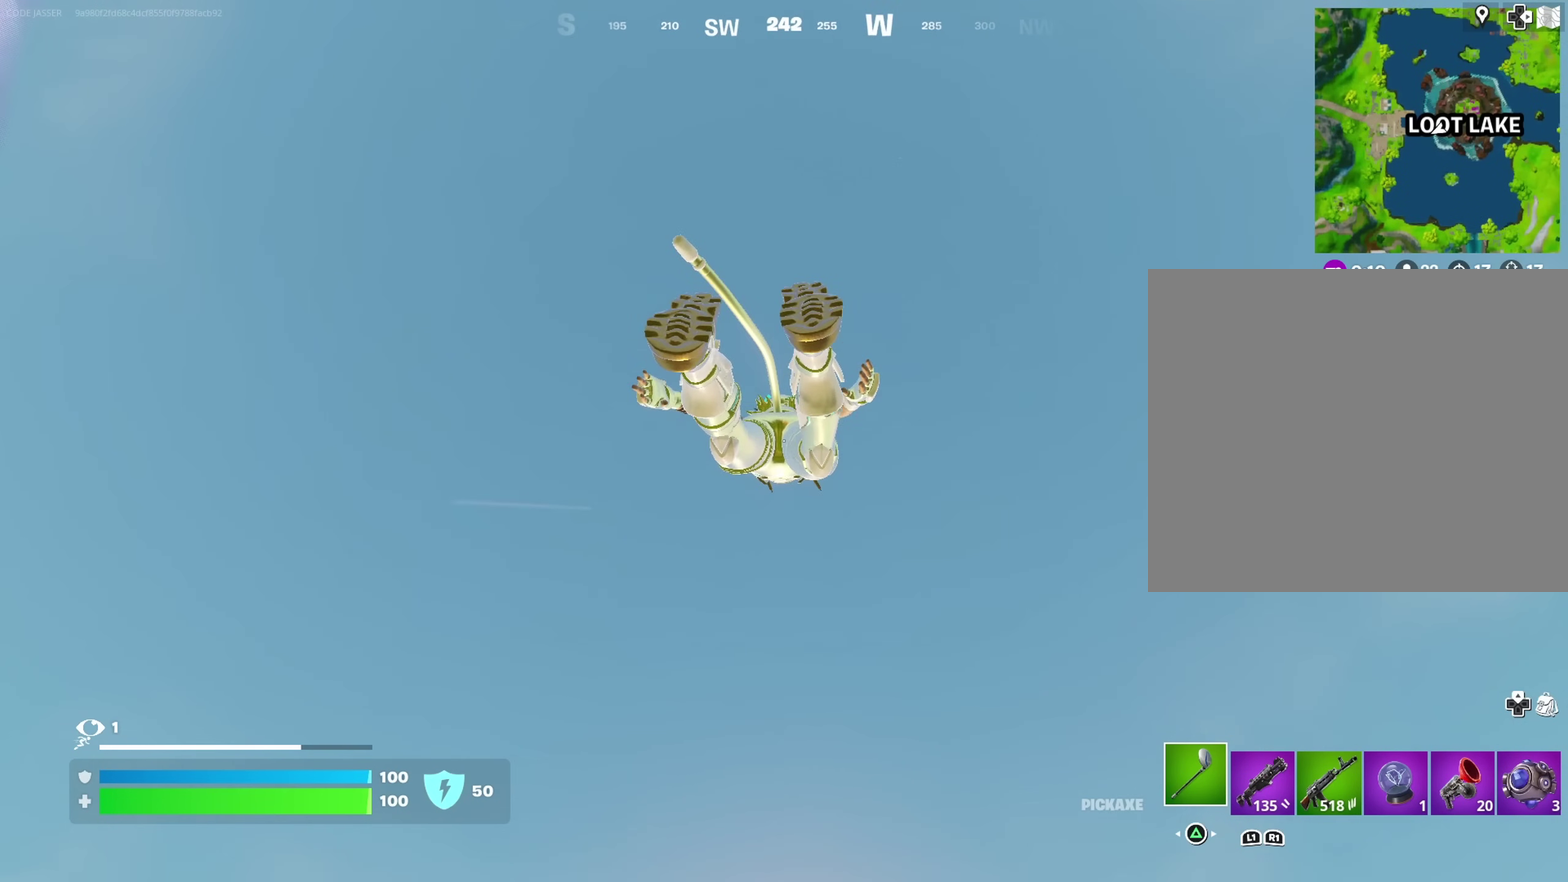
{"dt_ms": 600, "buttons": [], "left_stick": "up", "right_stick": "down-left", "events": [[17, "left_stick", "up-left"], [267, "right_stick", "down-left"], [467, "left_stick", "up"]]}
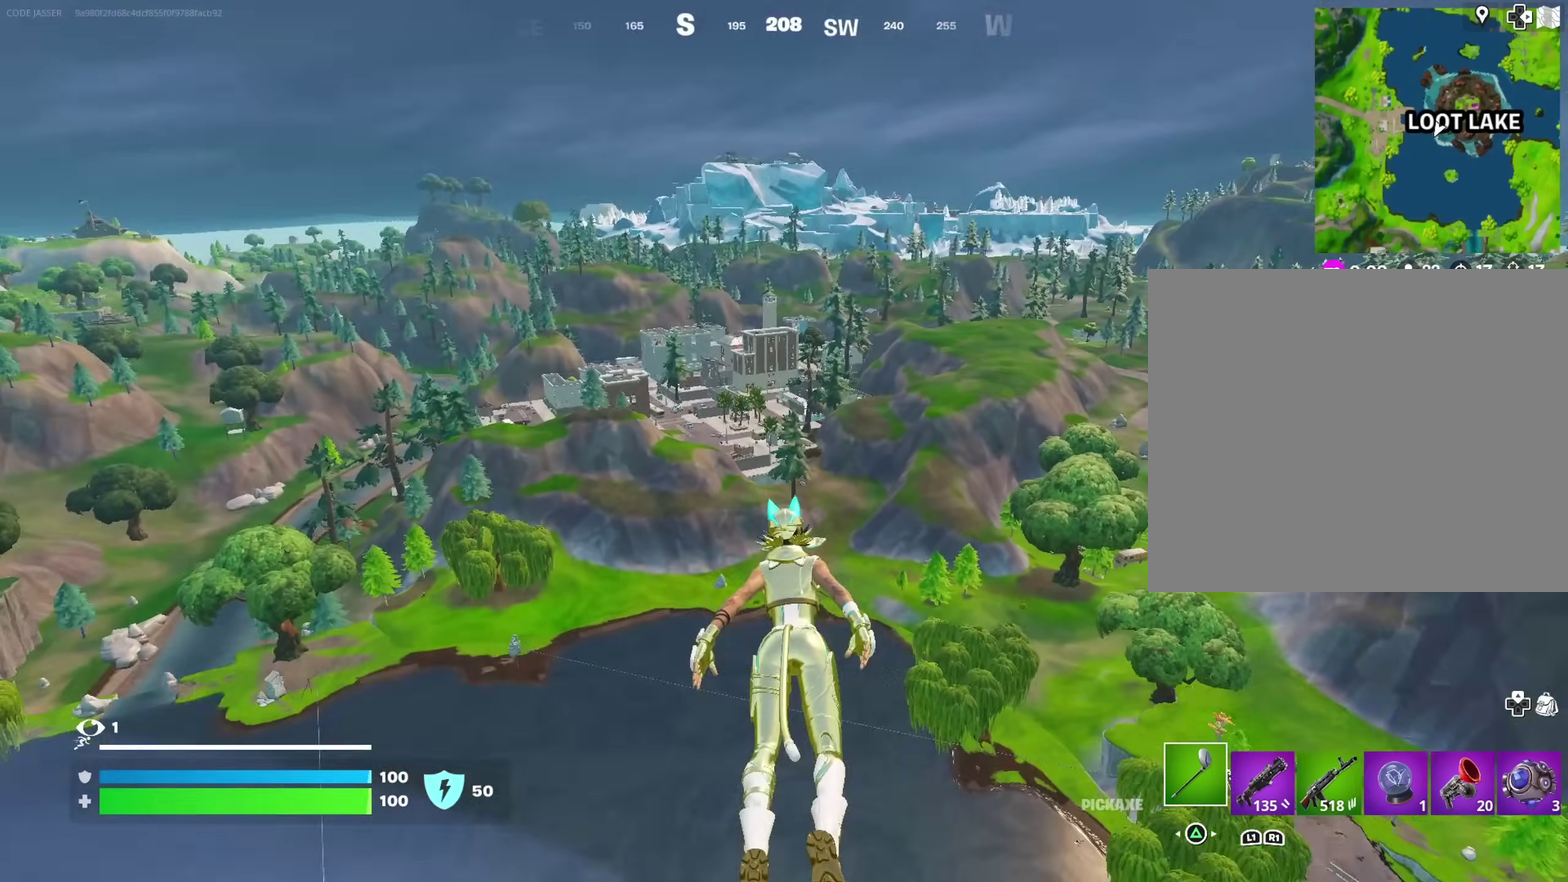
{"dt_ms": 400, "buttons": [], "left_stick": "up", "right_stick": "center", "events": [[33, "right_stick", "center"], [133, "CROSS", "down"], [183, "CROSS", "up"]]}
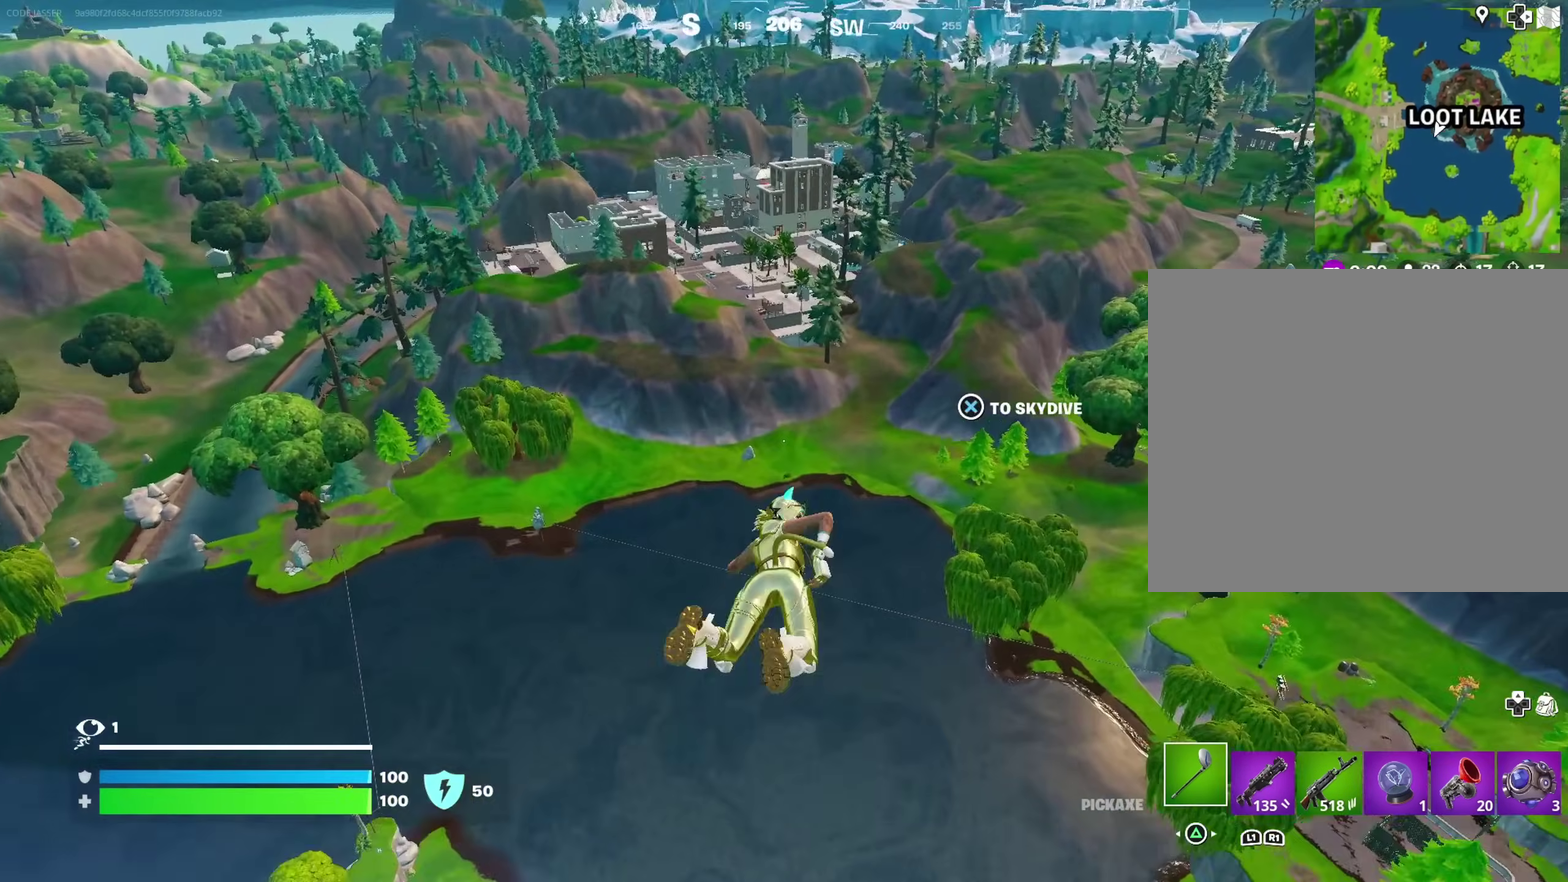
{"dt_ms": 600, "buttons": [], "left_stick": "up", "right_stick": "center", "events": []}
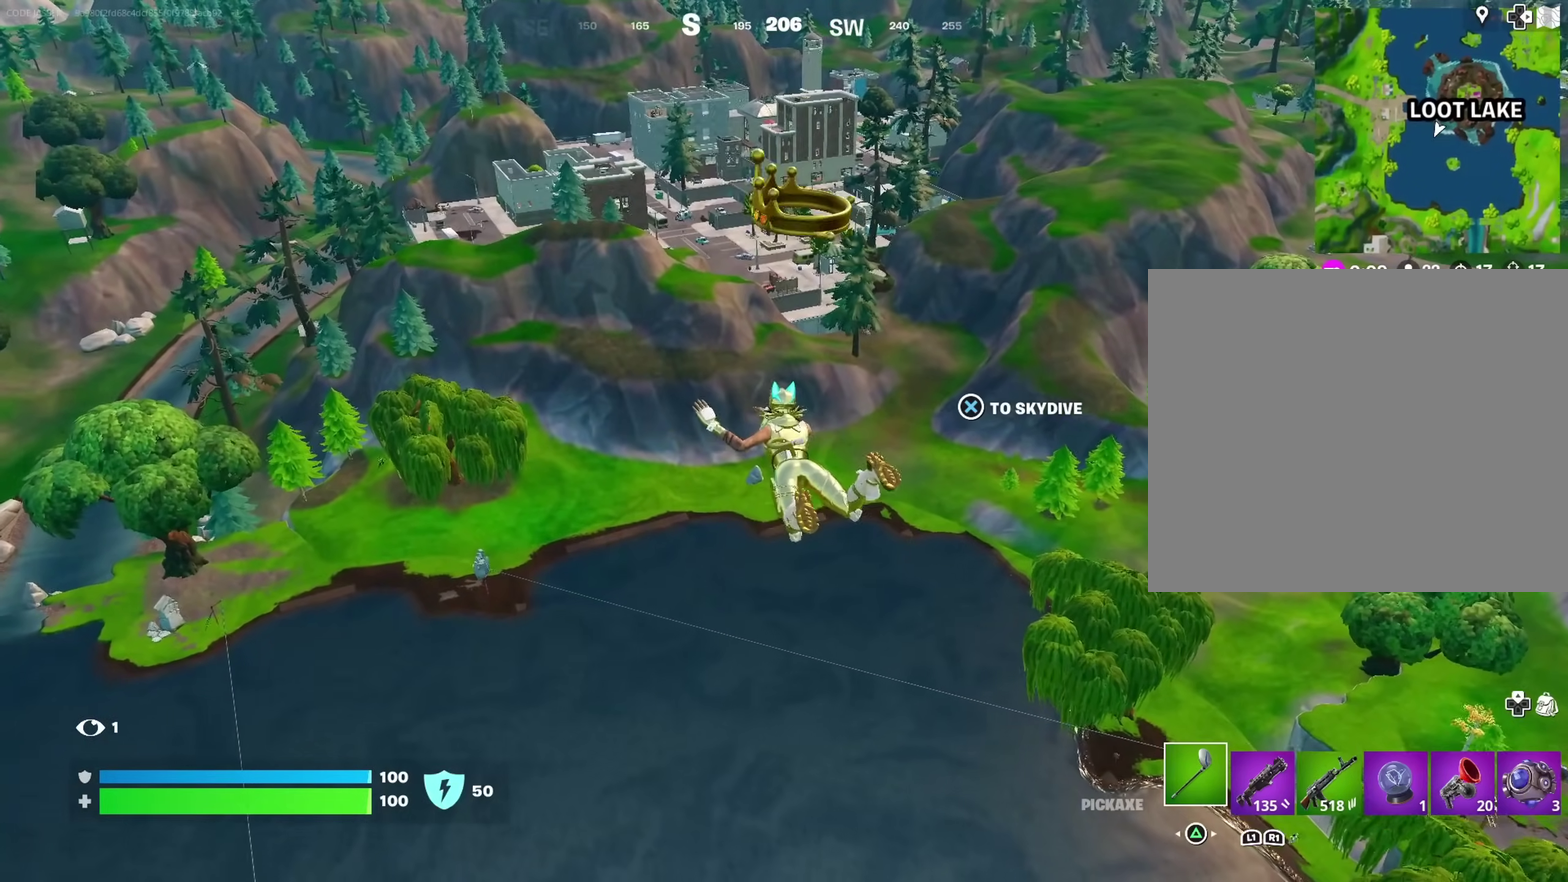
{"dt_ms": 400, "buttons": [], "left_stick": "up", "right_stick": "center", "events": [[300, "CROSS", "down"], [367, "CROSS", "up"]]}
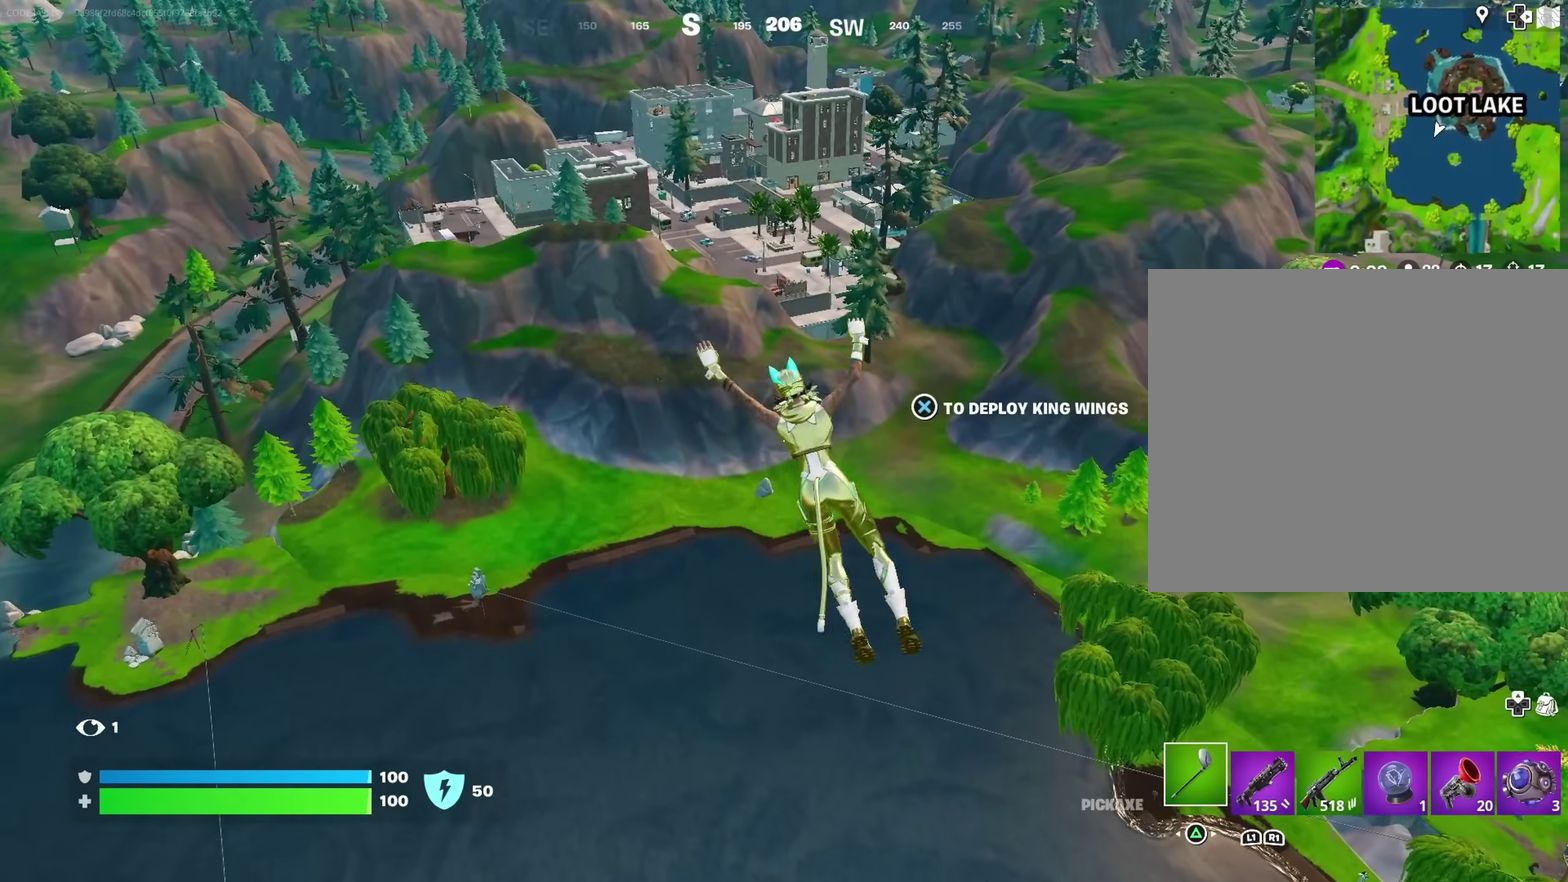
{"dt_ms": 600, "buttons": [], "left_stick": "up", "right_stick": "center", "events": [[450, "CROSS", "down"], [517, "CROSS", "up"]]}
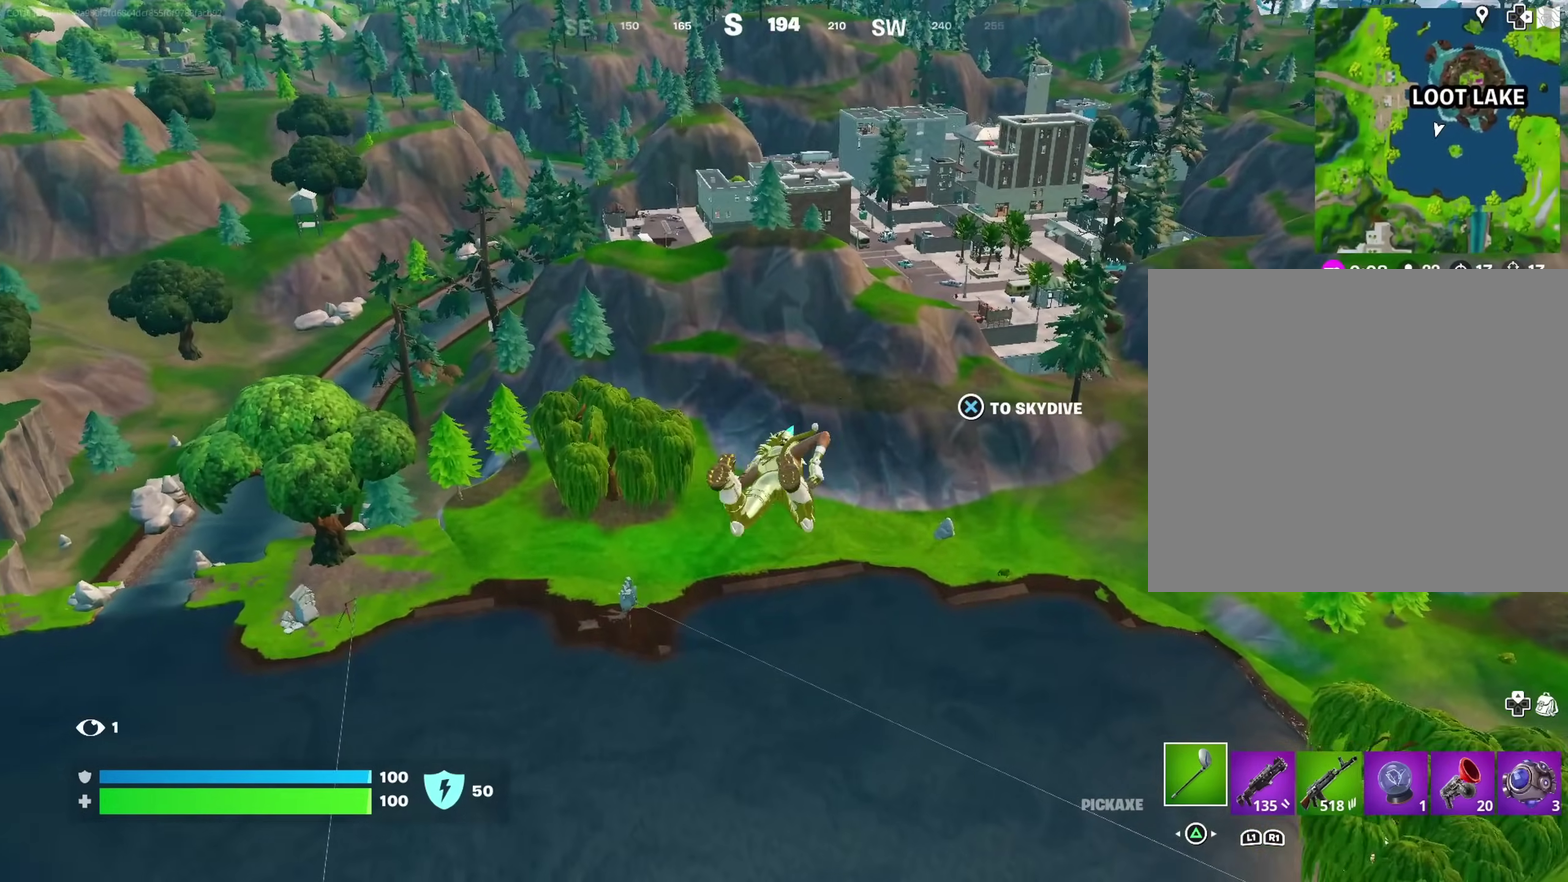
{"dt_ms": 300, "buttons": [], "left_stick": "up", "right_stick": "center", "events": []}
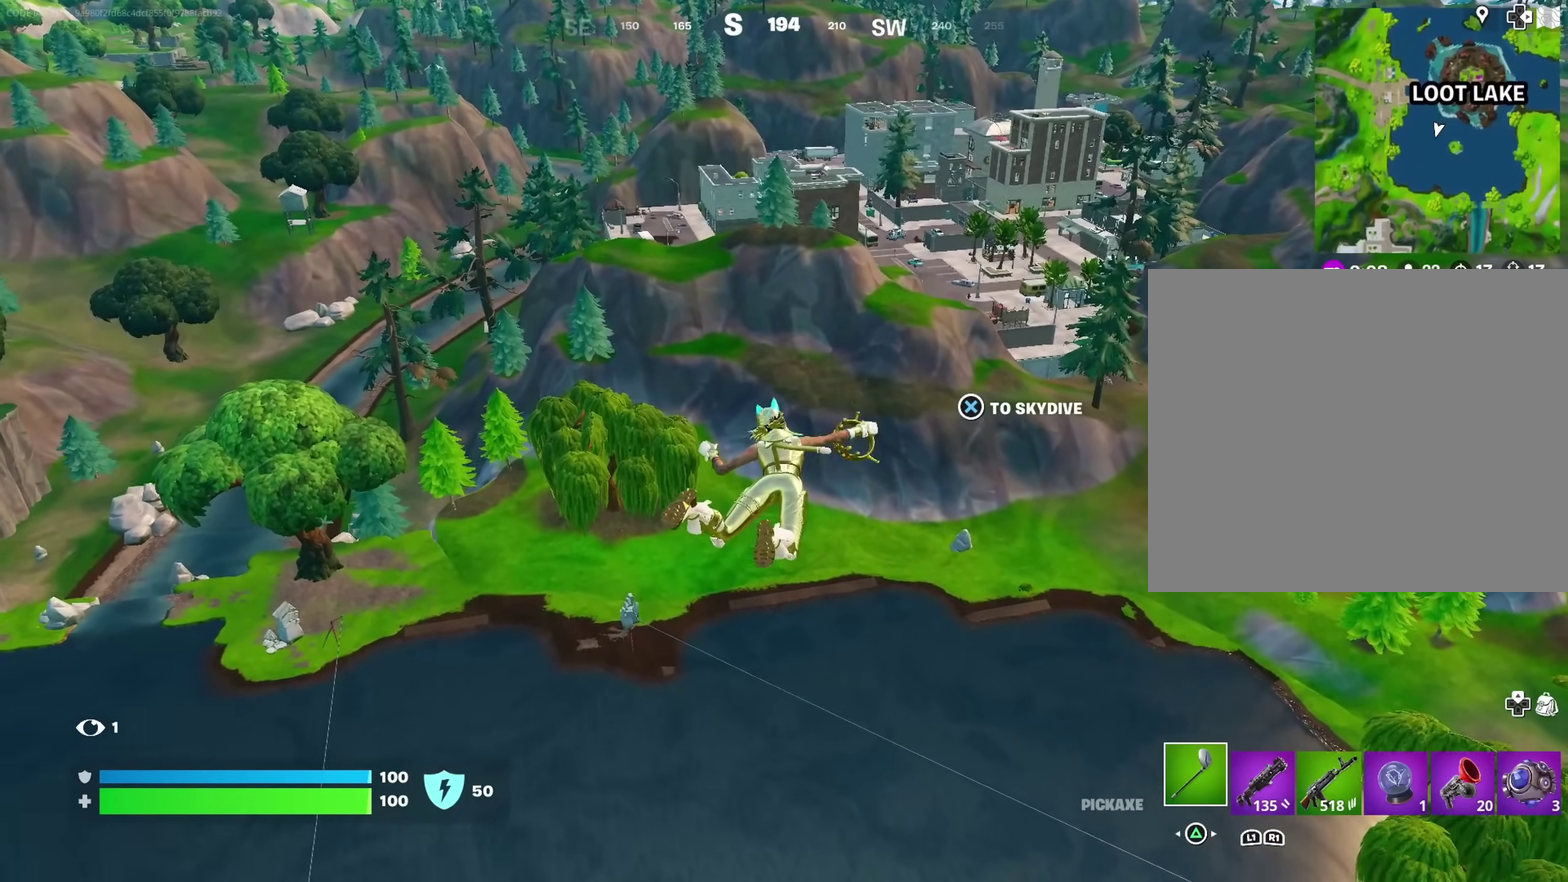
{"dt_ms": 700, "buttons": [], "left_stick": "up", "right_stick": "center", "events": []}
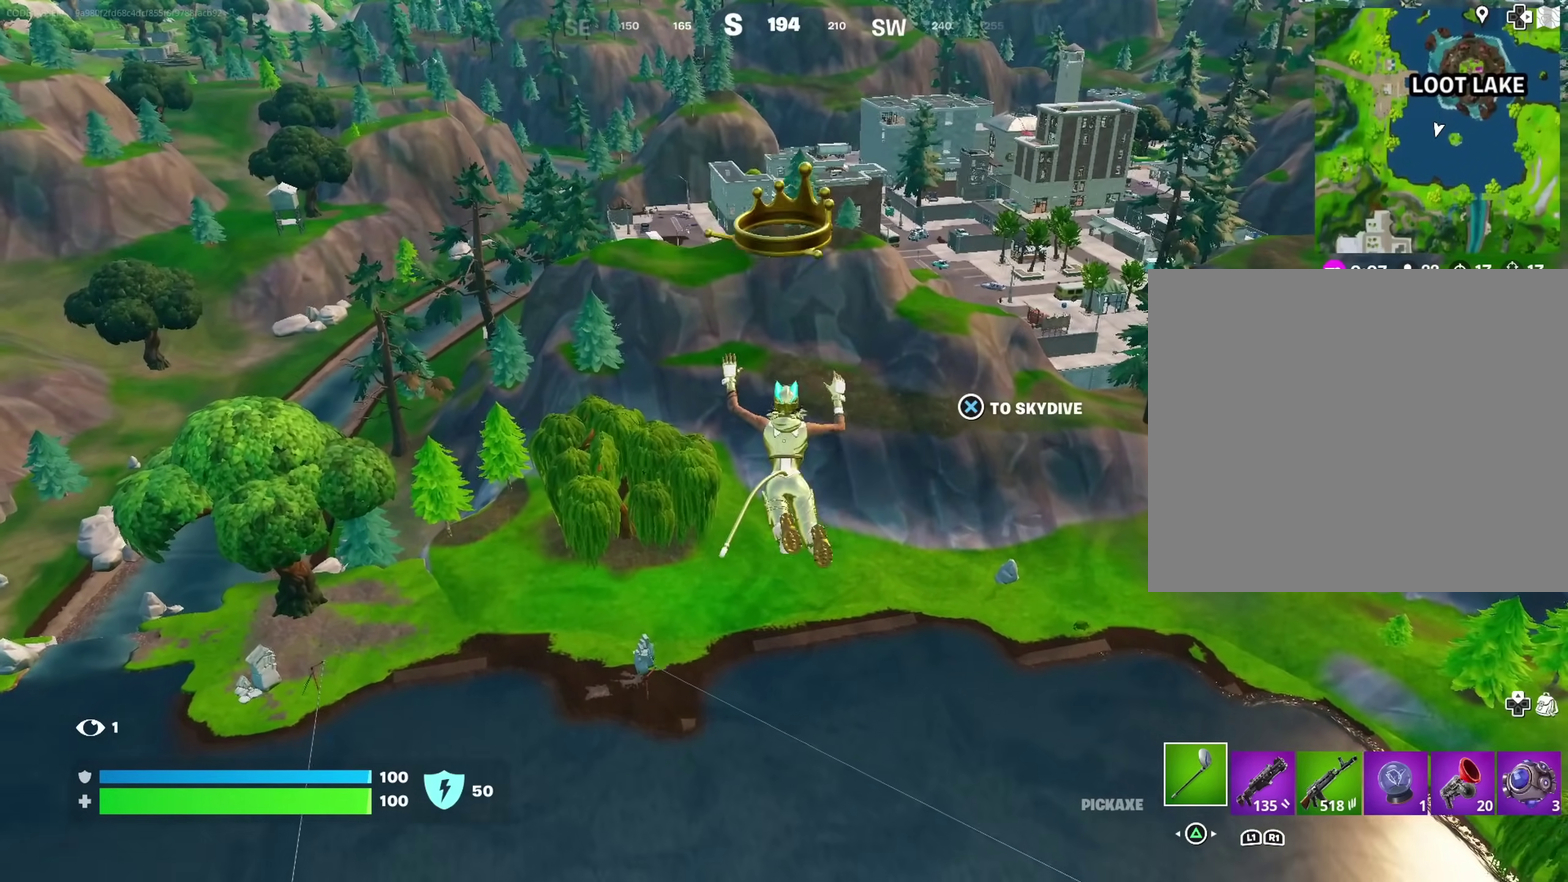
{"dt_ms": 300, "buttons": [], "left_stick": "up", "right_stick": "center", "events": []}
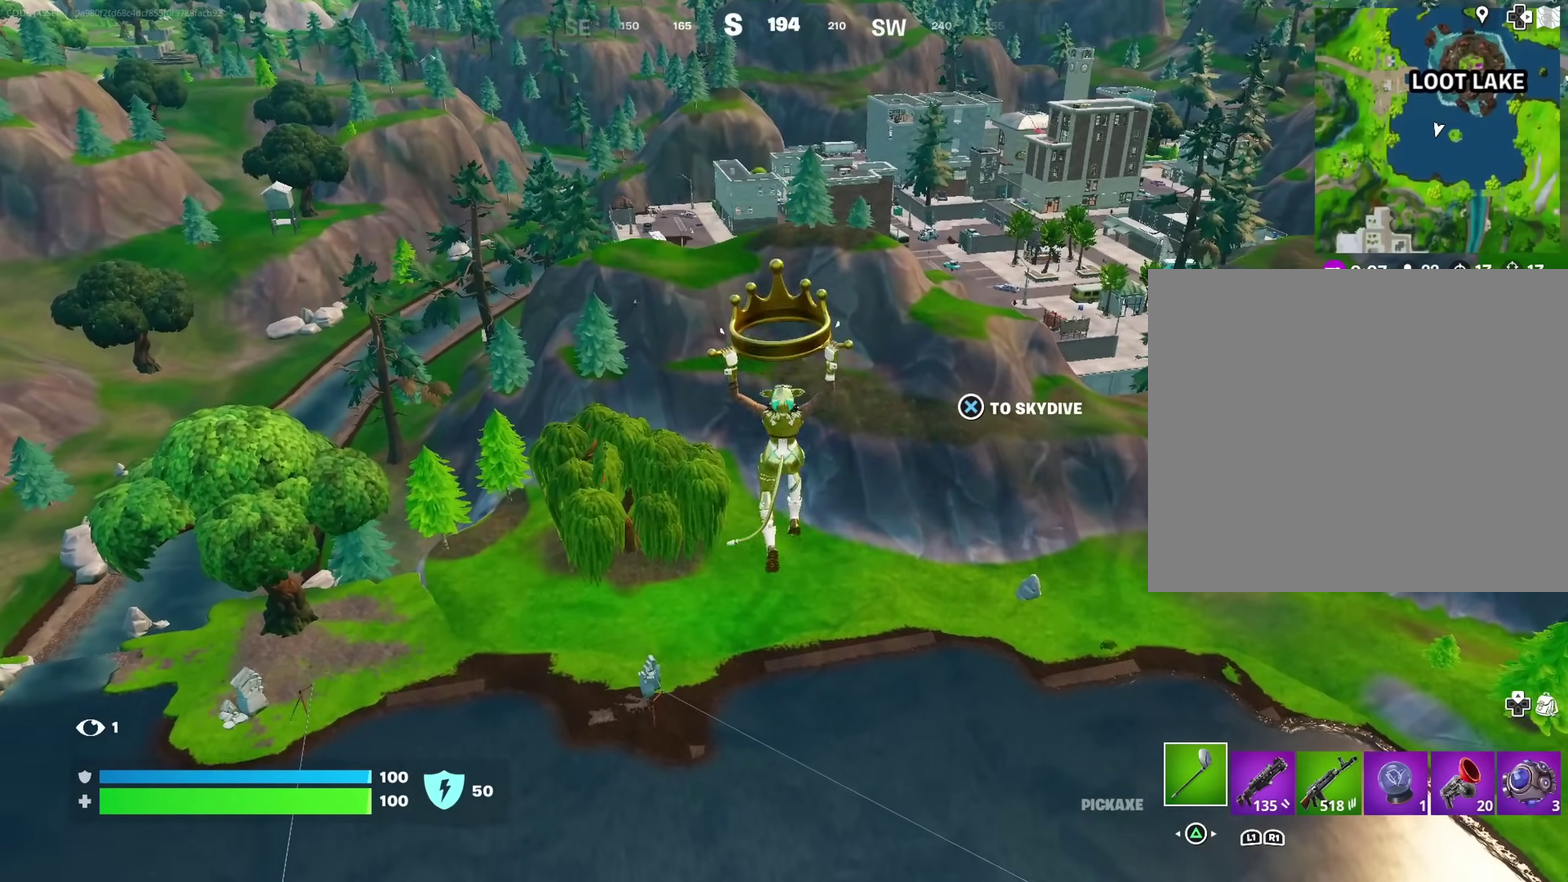
{"dt_ms": 900, "buttons": [], "left_stick": "up", "right_stick": "center", "events": [[633, "right_stick", "up"], [683, "right_stick", "center"]]}
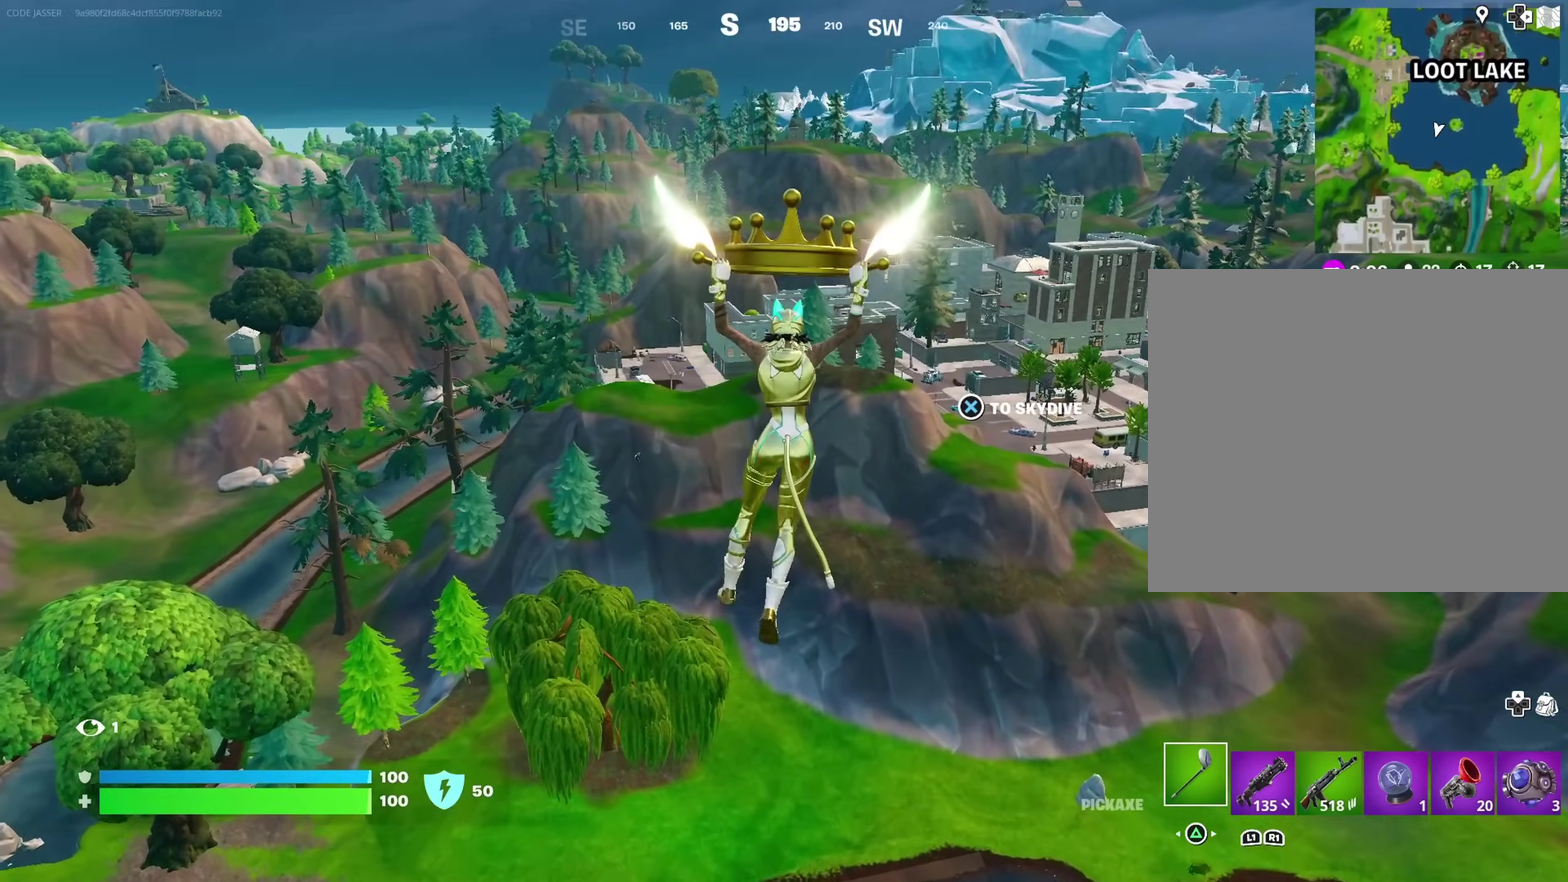
{"dt_ms": 300, "buttons": [], "left_stick": "up", "right_stick": "center", "events": []}
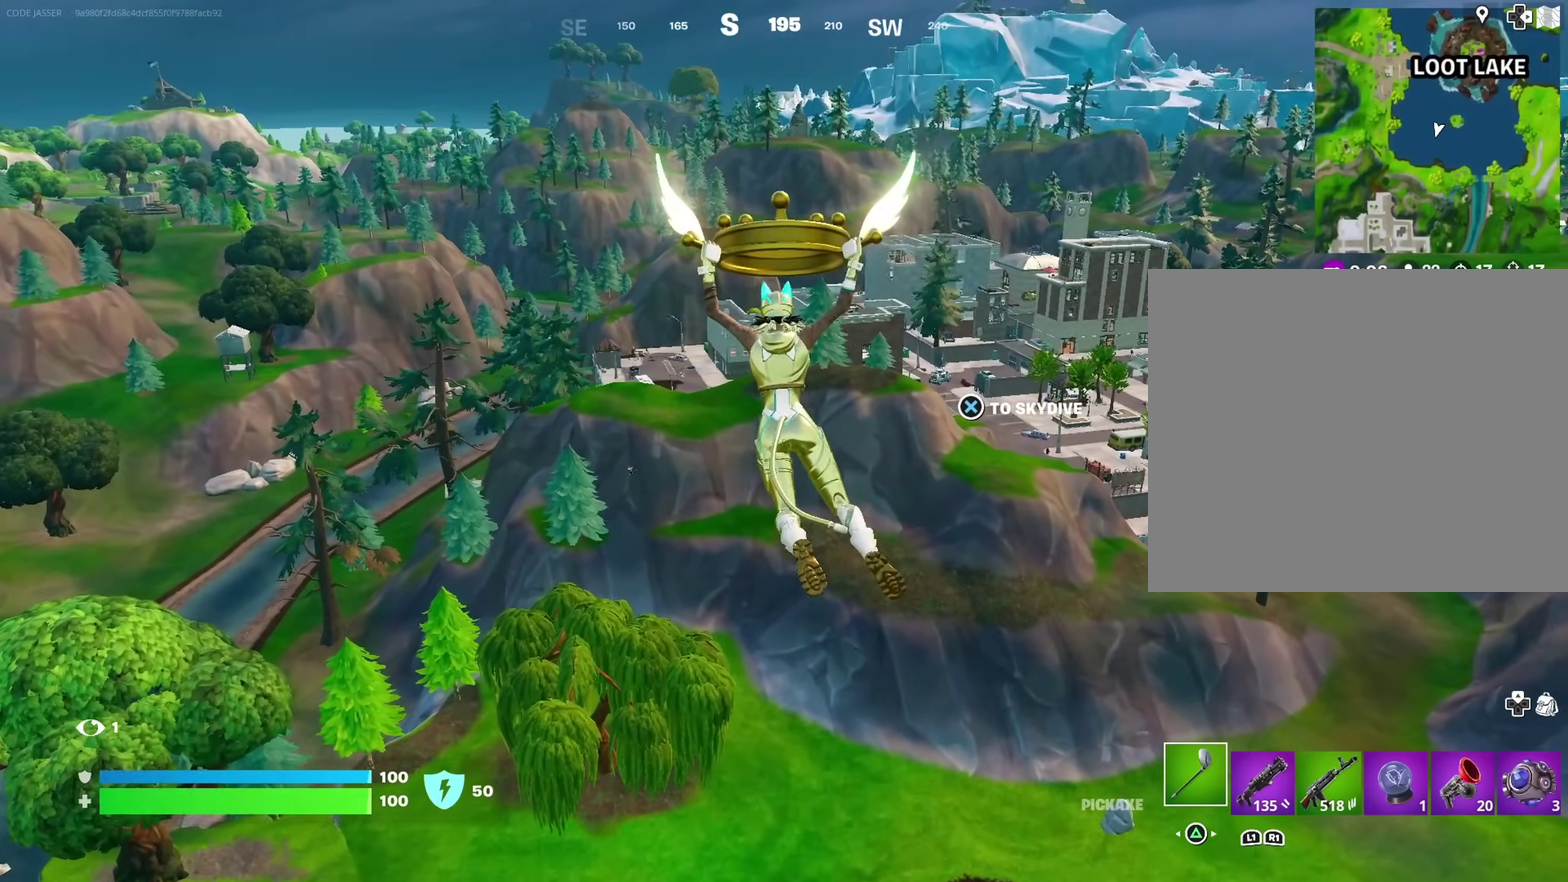
{"dt_ms": 700, "buttons": [], "left_stick": "up", "right_stick": "center", "events": []}